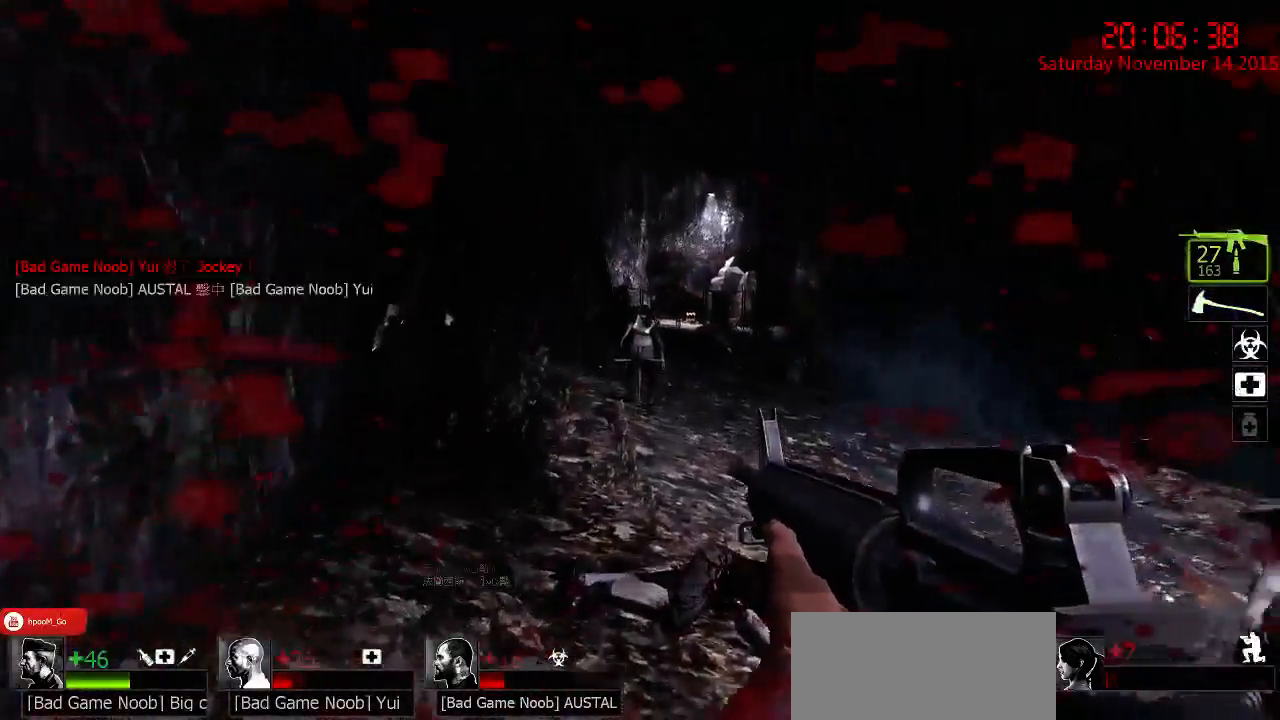
Gameplay with keyboard and mouse; each line is a JSON object with the keys and mouse buttons held at the frame after it. "events" lists presses ("down") and releases ("up") of "1", "2", "3", "4", "5", "a", "c", "caps_lock", "ctrl", "d", "e", "f", "g", "q", "r", "s", "shift", "space", "tab", "w", "x", "z", "mouse_left" and "mouse_right" between this image and that frame as [ms after this image, input, new state], when the widget could be followed in between. "mouse_left", "mouse_right" = the "left", "right" buttons of the "mouse" list. No other keys are recorded. Mouse movement is not recorded.
{"keys": ["ctrl"], "mouse": [], "events": [[133, "w", "up"], [200, "mouse_left", "down"], [300, "mouse_left", "up"], [350, "mouse_left", "down"], [450, "mouse_left", "up"]]}
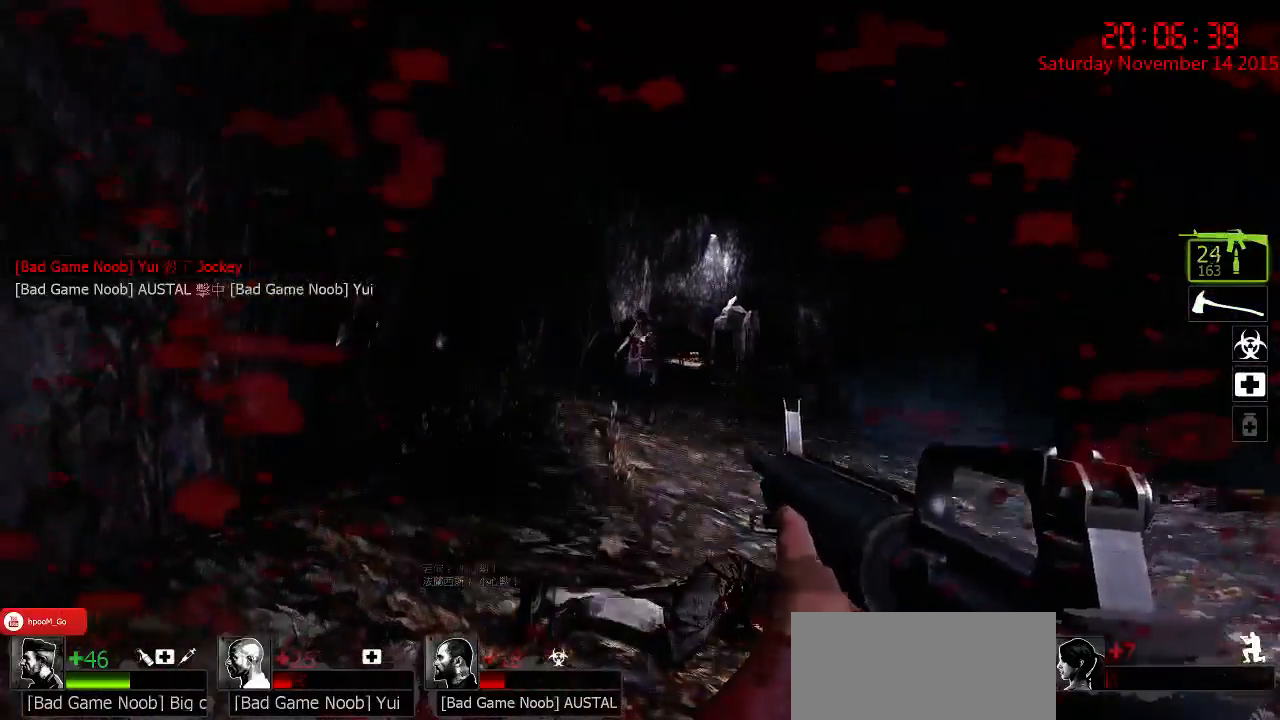
{"keys": ["w"], "mouse": [], "events": [[17, "mouse_left", "down"], [17, "w", "down"], [100, "mouse_left", "up"], [150, "mouse_left", "down"], [217, "ctrl", "up"], [217, "mouse_left", "up"]]}
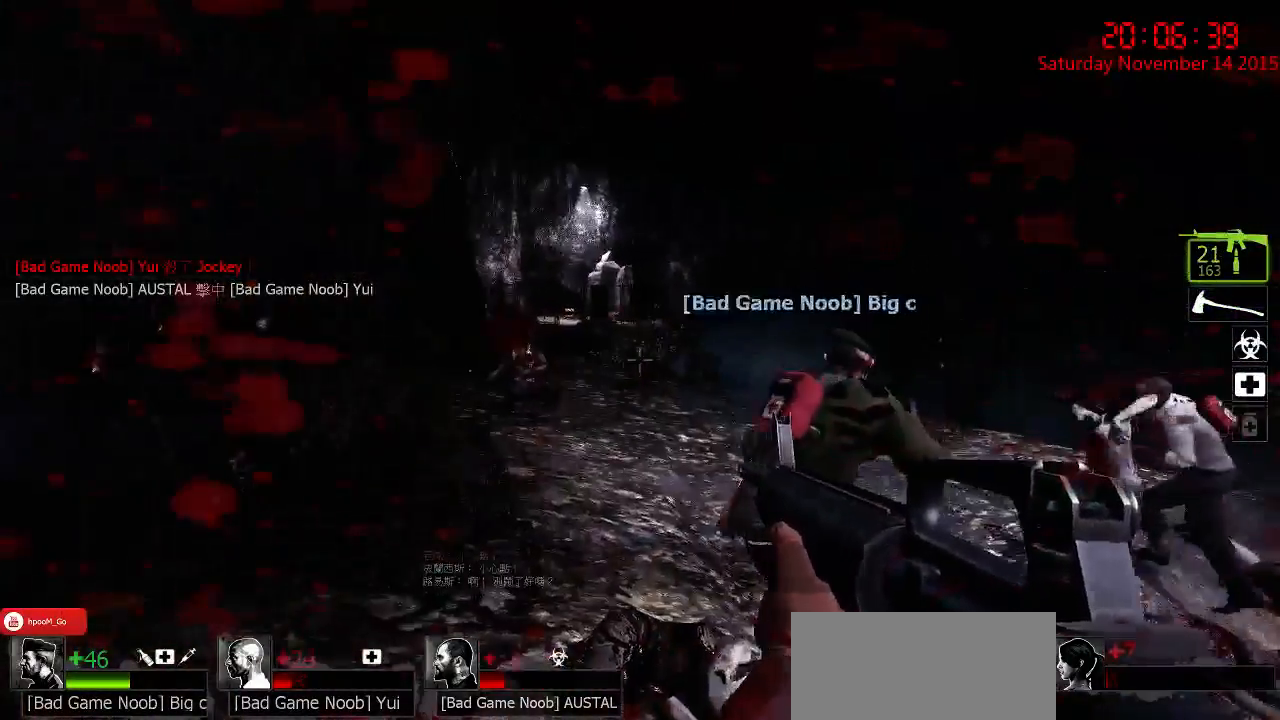
{"keys": ["a"], "mouse": [], "events": [[33, "a", "down"], [200, "w", "up"], [367, "s", "down"], [483, "s", "up"]]}
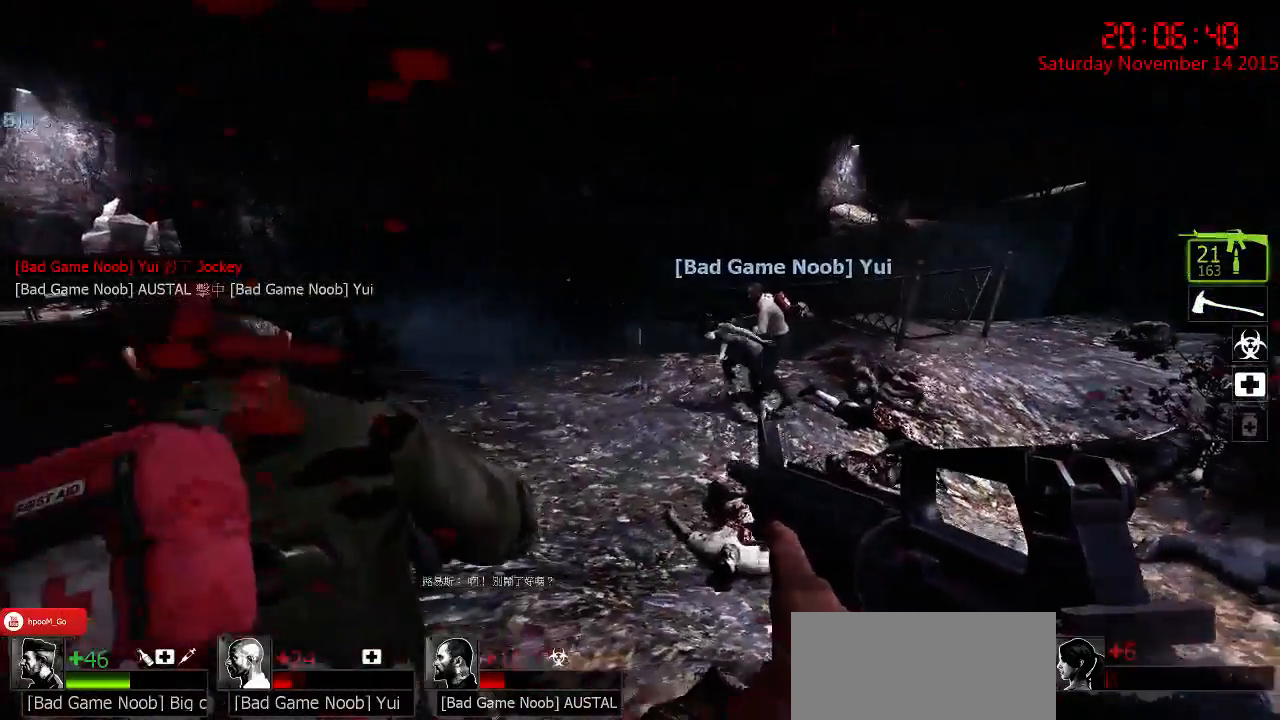
{"keys": ["d"], "mouse": [], "events": [[50, "r", "down"], [183, "r", "up"], [417, "a", "up"], [450, "d", "down"]]}
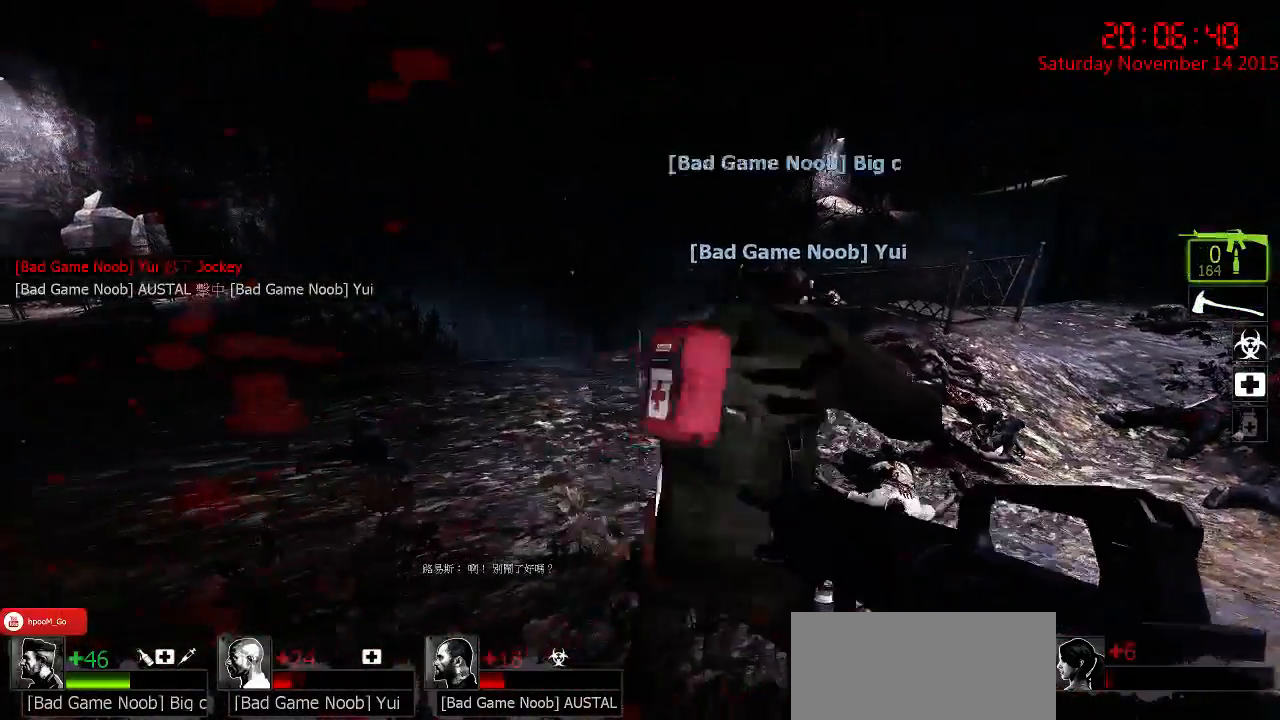
{"keys": ["d", "w"], "mouse": [], "events": [[50, "w", "down"], [150, "d", "up"], [183, "a", "down"], [433, "a", "up"], [500, "d", "down"]]}
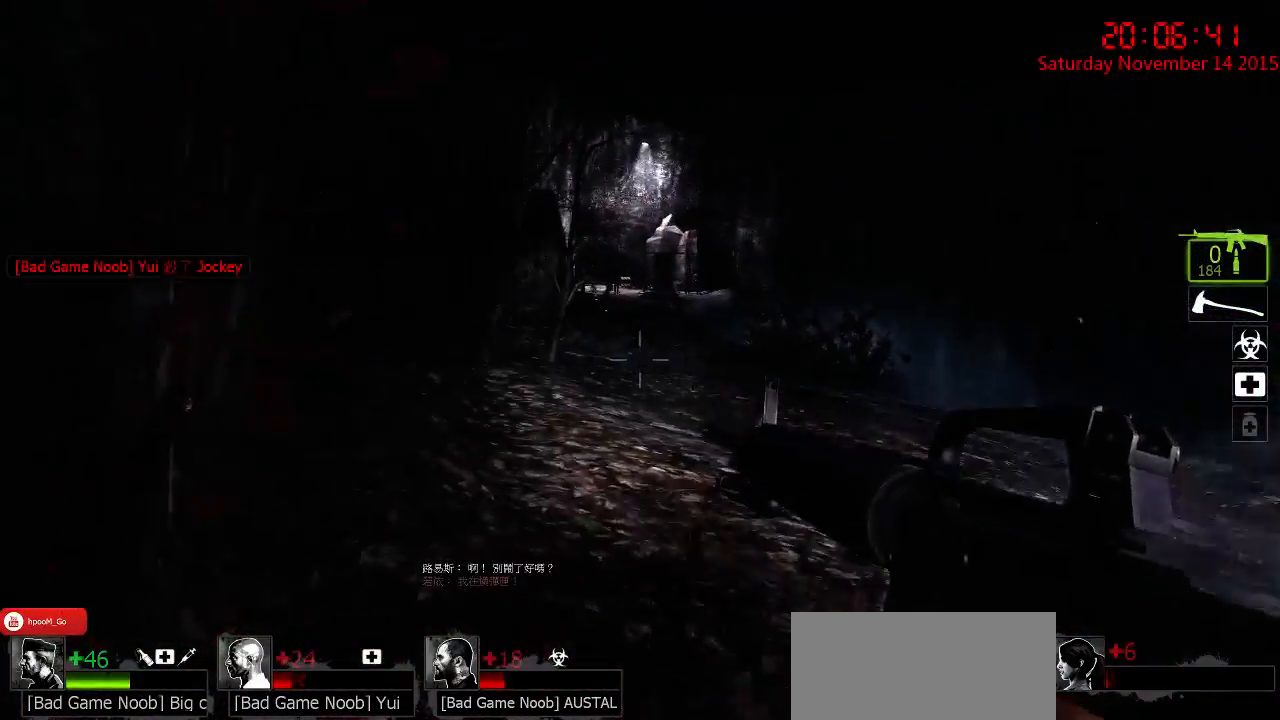
{"keys": ["w"], "mouse": [], "events": [[100, "d", "up"]]}
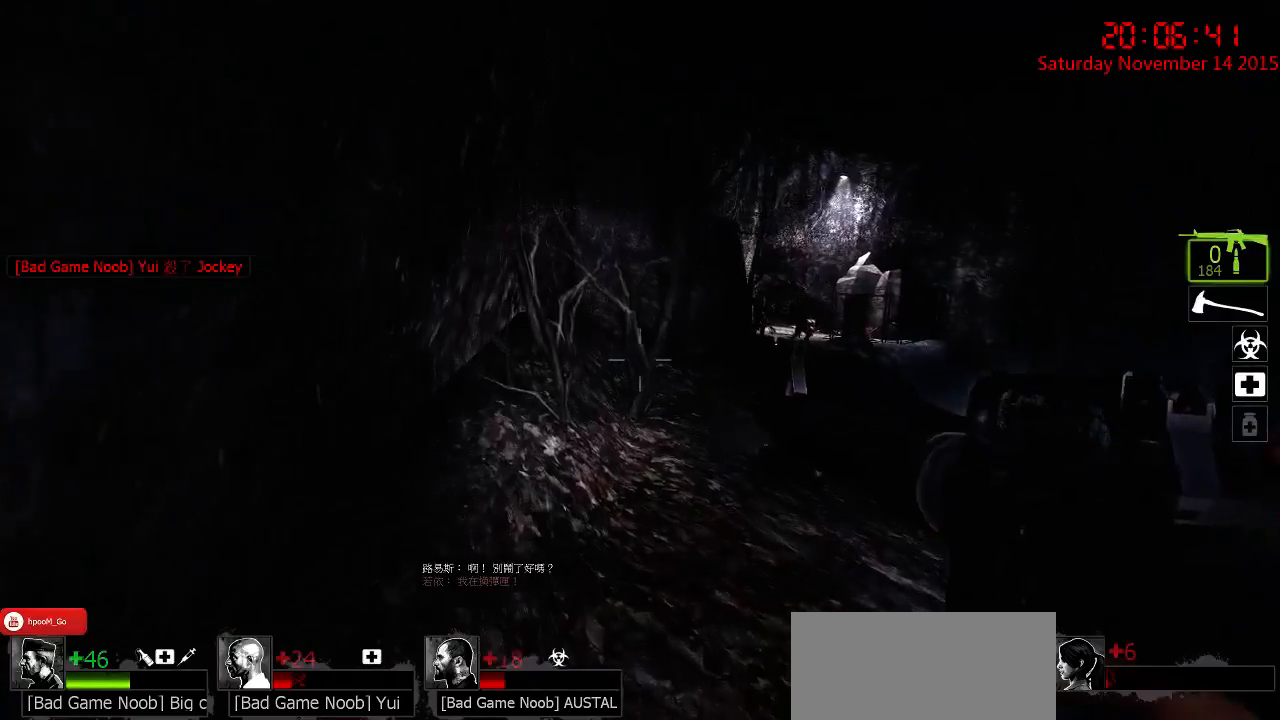
{"keys": ["w"], "mouse": [], "events": [[50, "d", "down"], [183, "d", "up"], [317, "a", "down"], [383, "a", "up"]]}
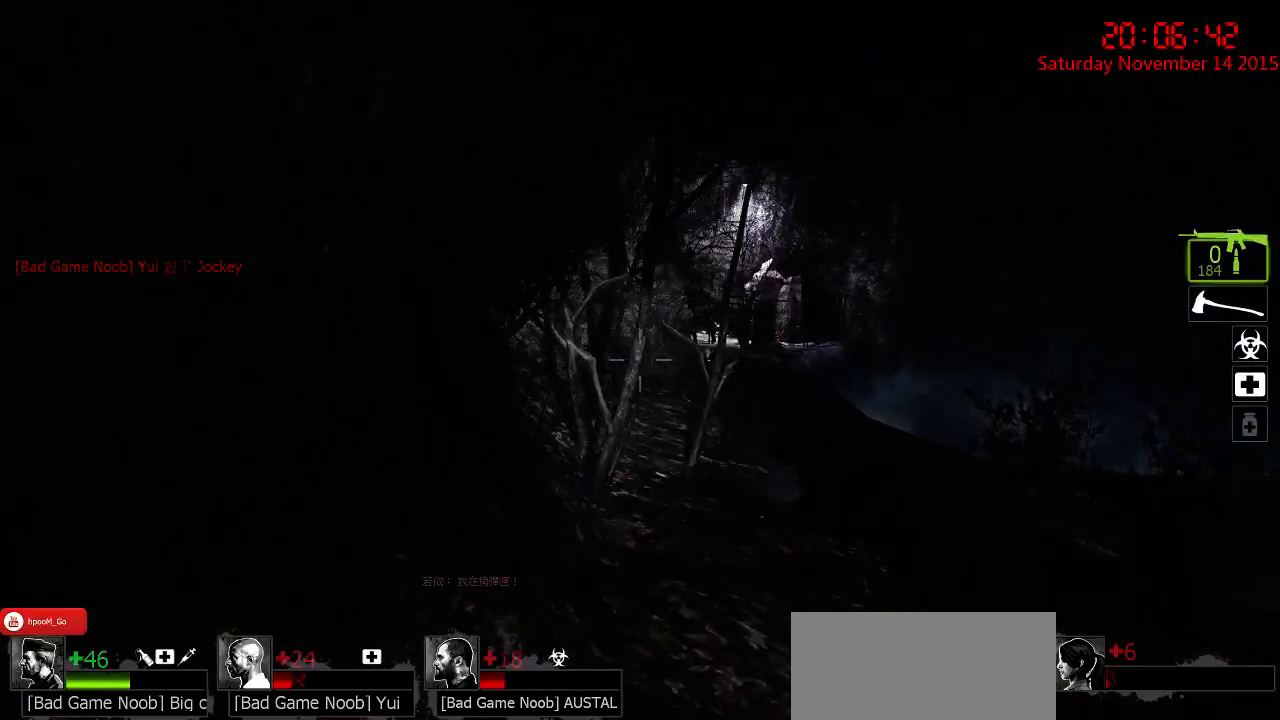
{"keys": ["w"], "mouse": [], "events": []}
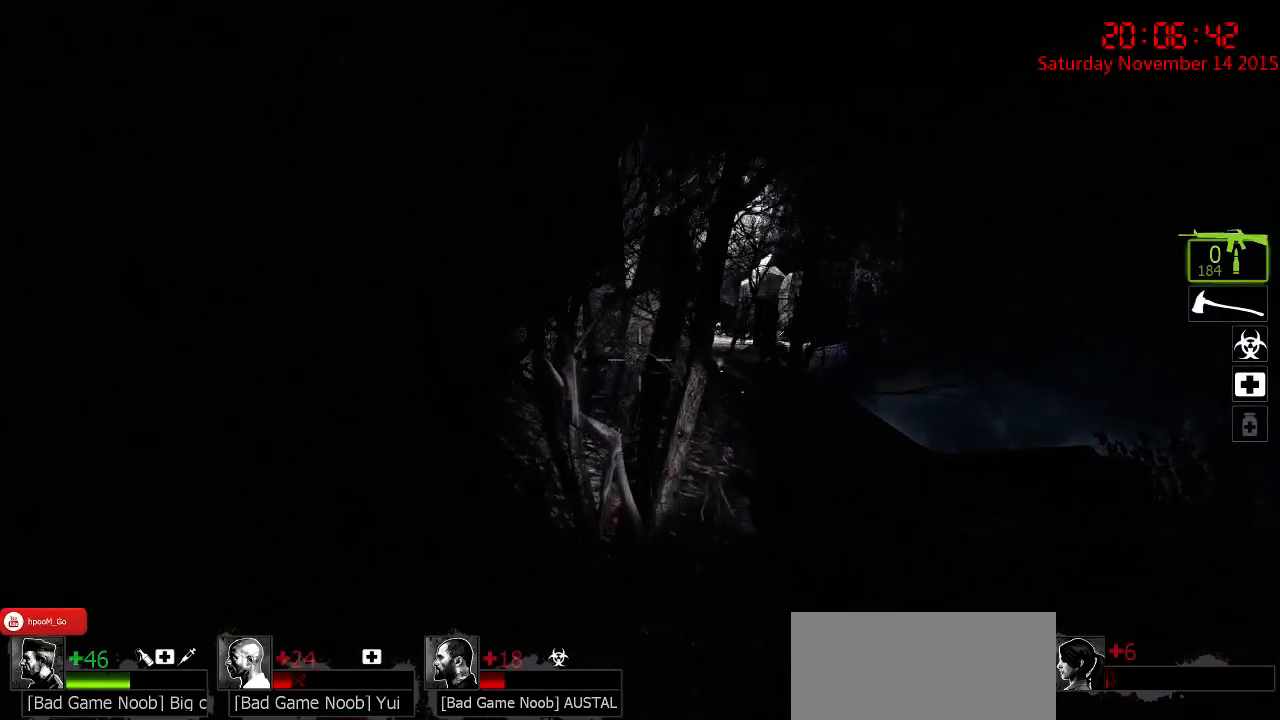
{"keys": ["w"], "mouse": [], "events": [[200, "a", "down"], [350, "a", "up"]]}
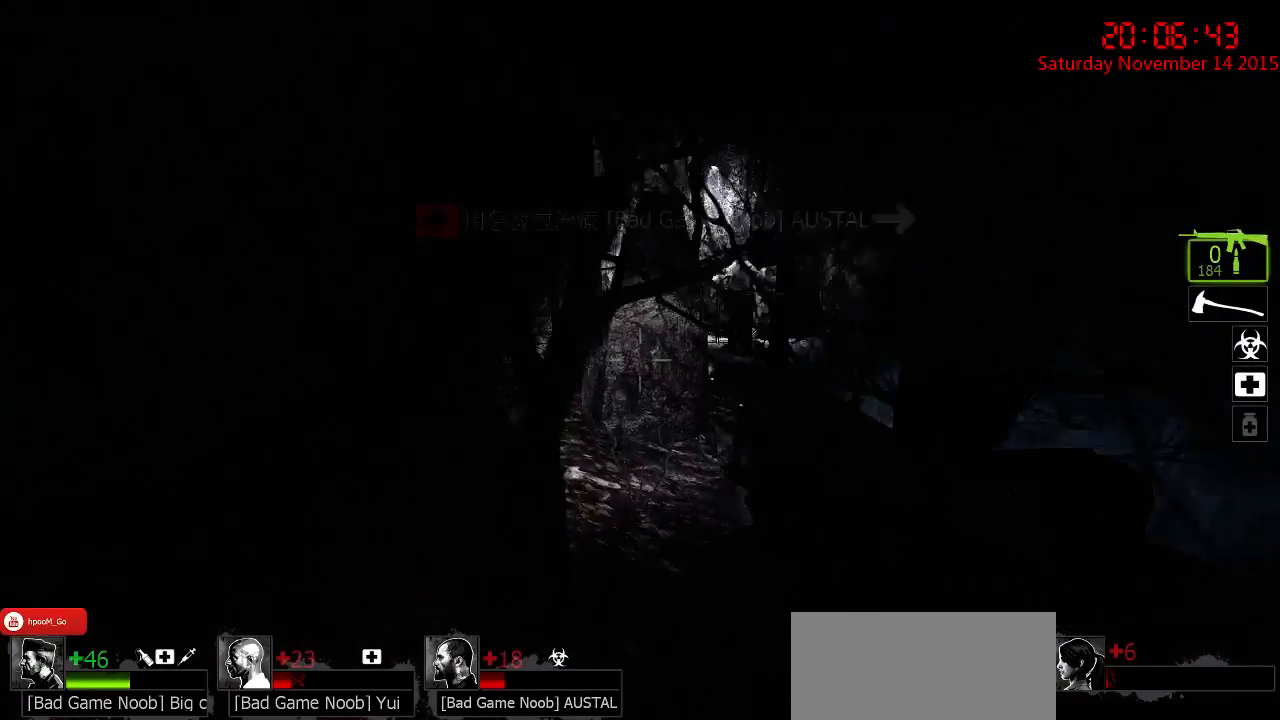
{"keys": ["w"], "mouse": [], "events": []}
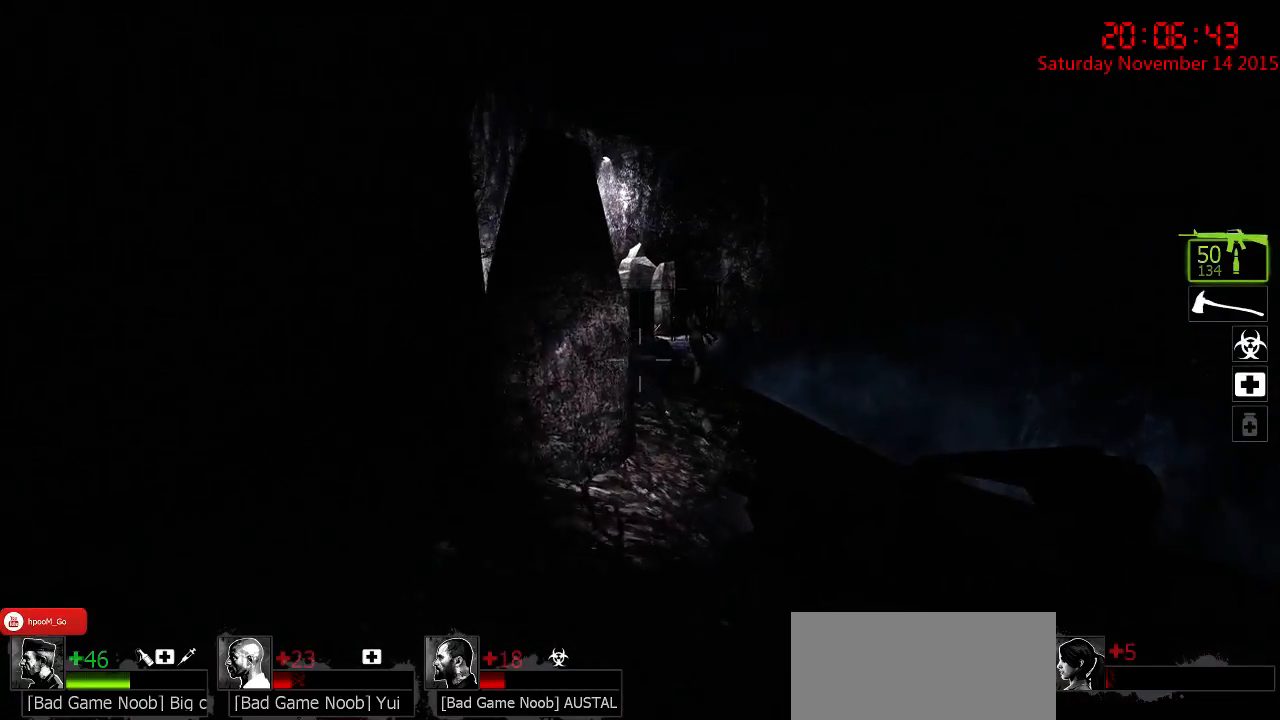
{"keys": [], "mouse": ["left"], "events": [[300, "w", "up"], [433, "mouse_left", "down"]]}
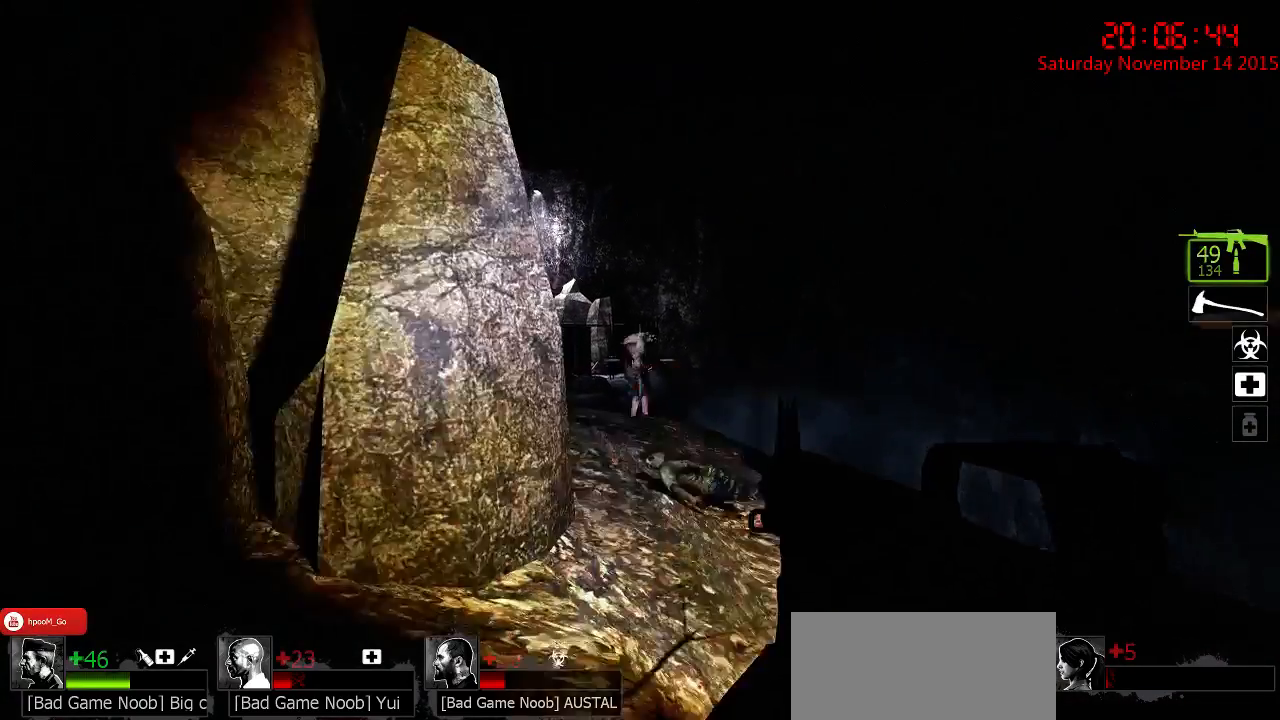
{"keys": [], "mouse": [], "events": [[33, "mouse_left", "up"], [100, "mouse_left", "down"], [167, "mouse_left", "up"], [233, "mouse_left", "down"], [317, "mouse_left", "up"], [383, "mouse_left", "down"], [450, "mouse_left", "up"]]}
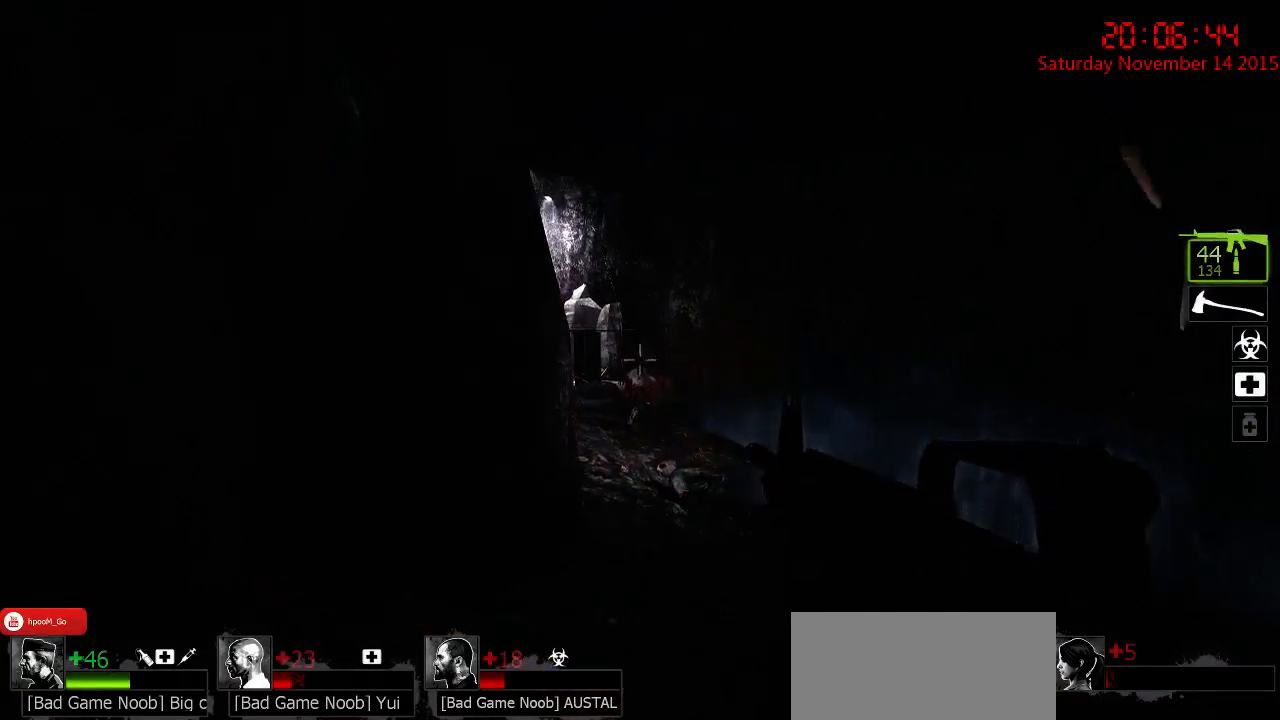
{"keys": ["d", "w"], "mouse": [], "events": [[117, "a", "down"], [117, "w", "down"], [217, "d", "down"], [250, "a", "up"]]}
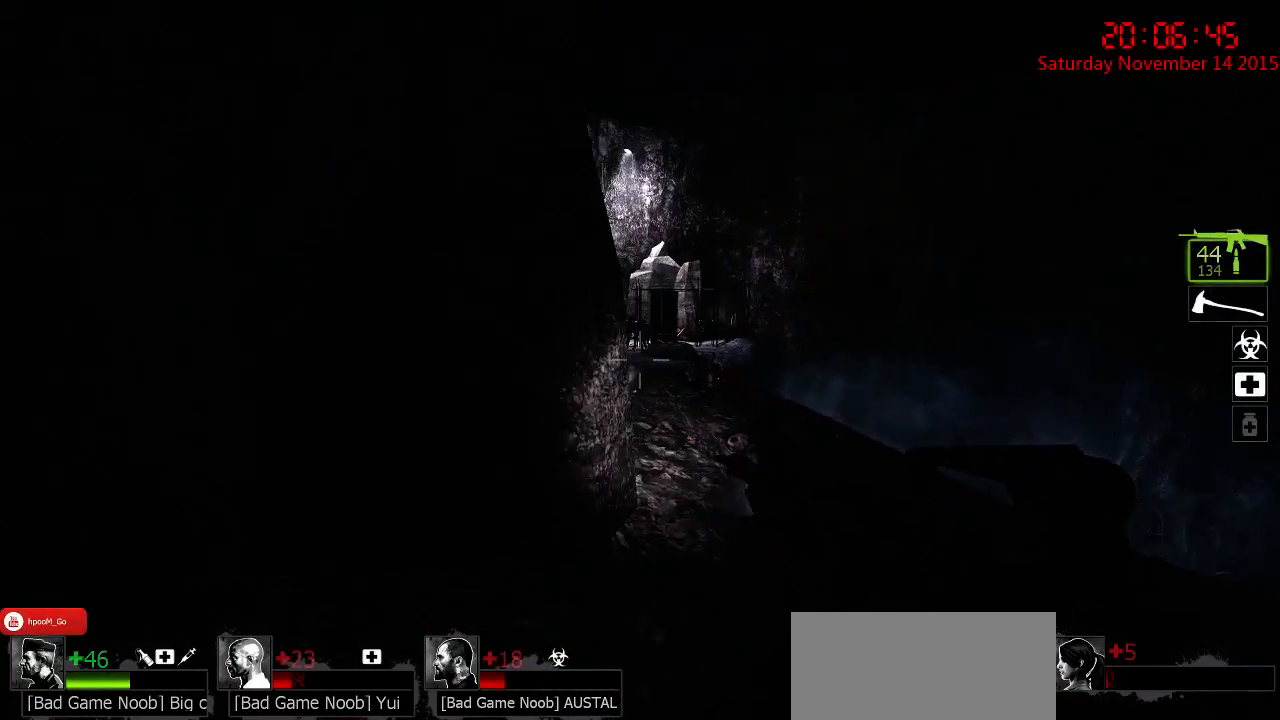
{"keys": [], "mouse": [], "events": [[67, "d", "up"], [100, "a", "down"], [100, "w", "up"], [200, "a", "up"], [267, "d", "down"], [333, "d", "up"], [367, "a", "down"], [450, "a", "up"]]}
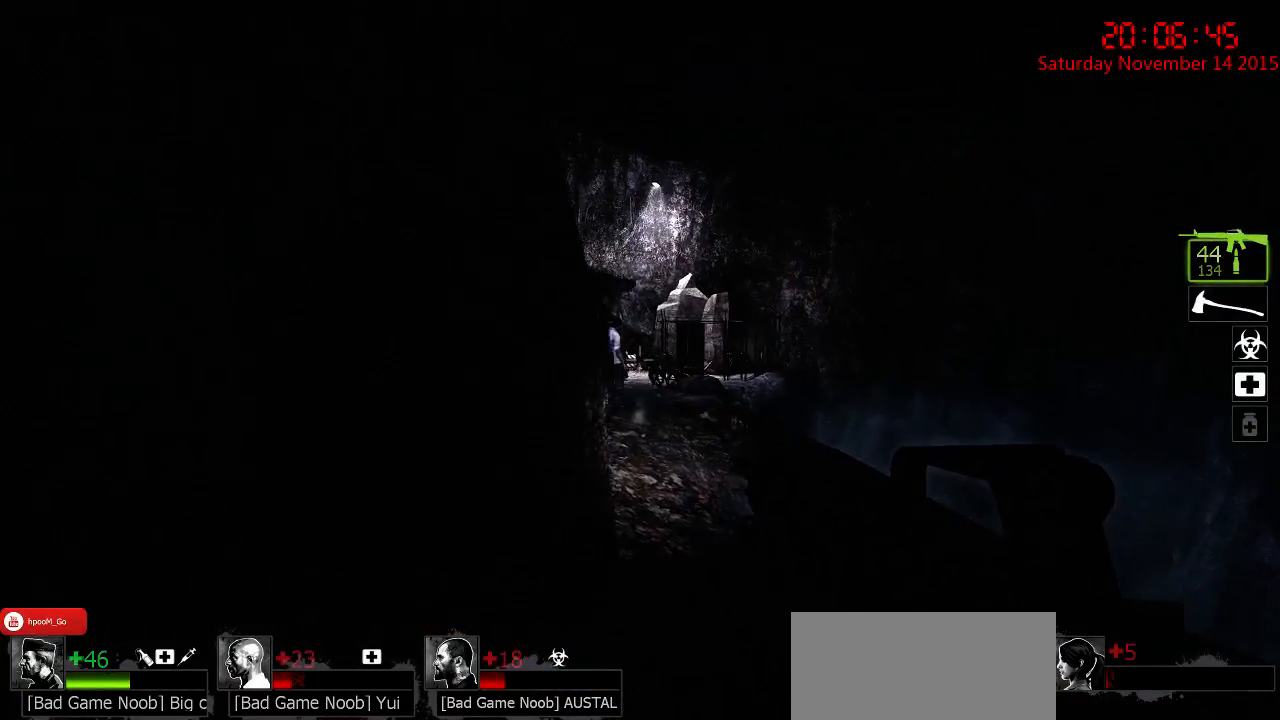
{"keys": ["a", "s"], "mouse": ["left"], "events": [[83, "mouse_left", "down"], [283, "mouse_left", "up"], [350, "mouse_left", "down"], [417, "a", "down"], [483, "s", "down"]]}
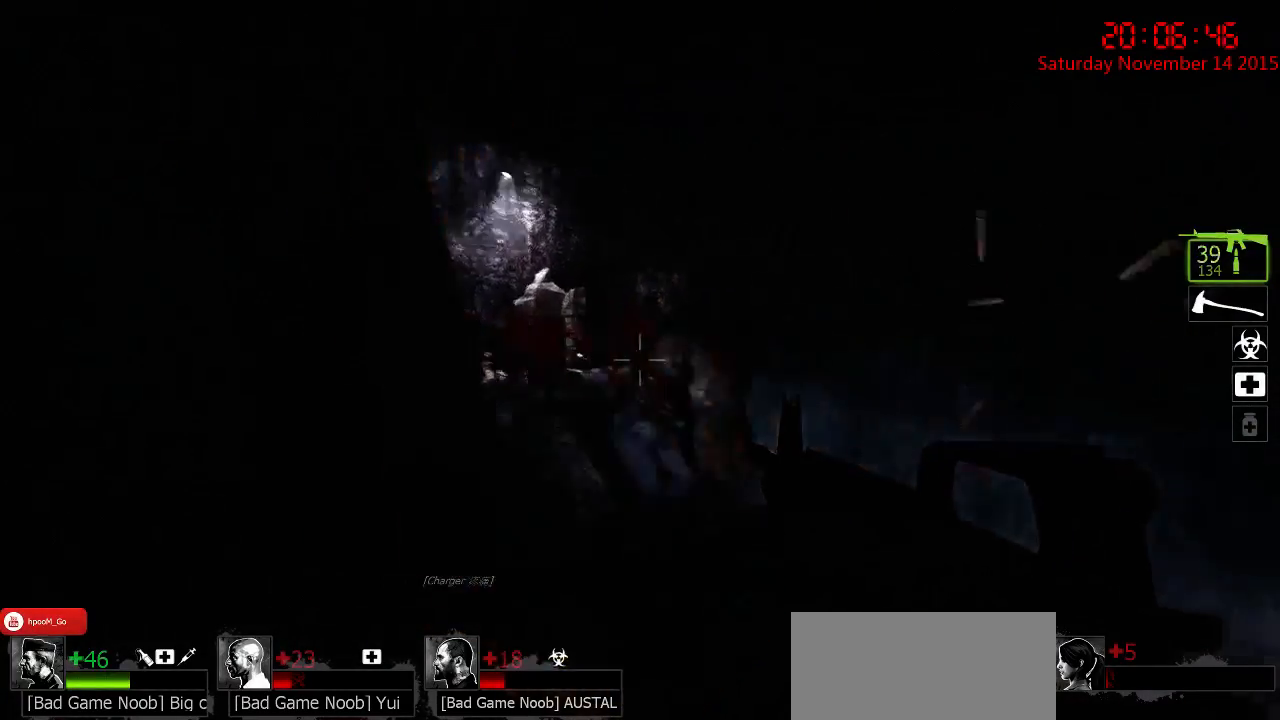
{"keys": ["s"], "mouse": [], "events": [[17, "mouse_left", "up"], [233, "a", "up"]]}
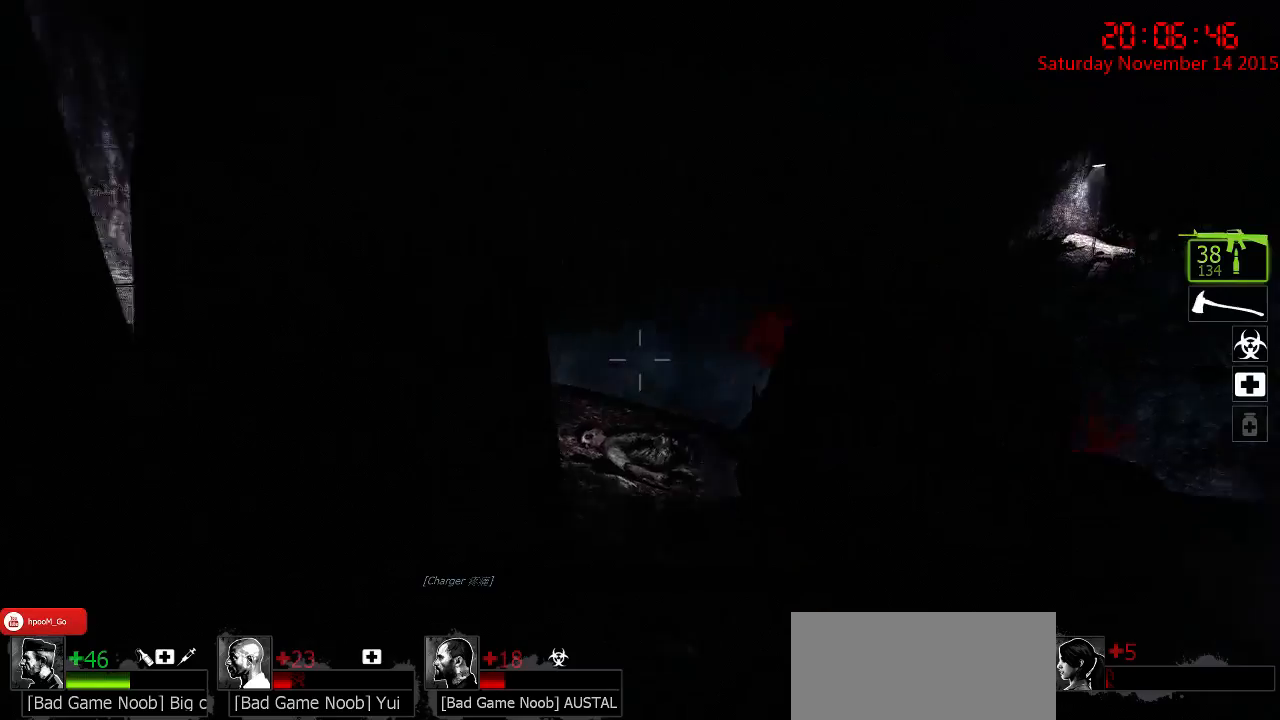
{"keys": ["s"], "mouse": ["left"], "events": [[33, "mouse_left", "down"], [100, "s", "up"], [200, "s", "down"], [283, "mouse_left", "up"], [350, "mouse_left", "down"]]}
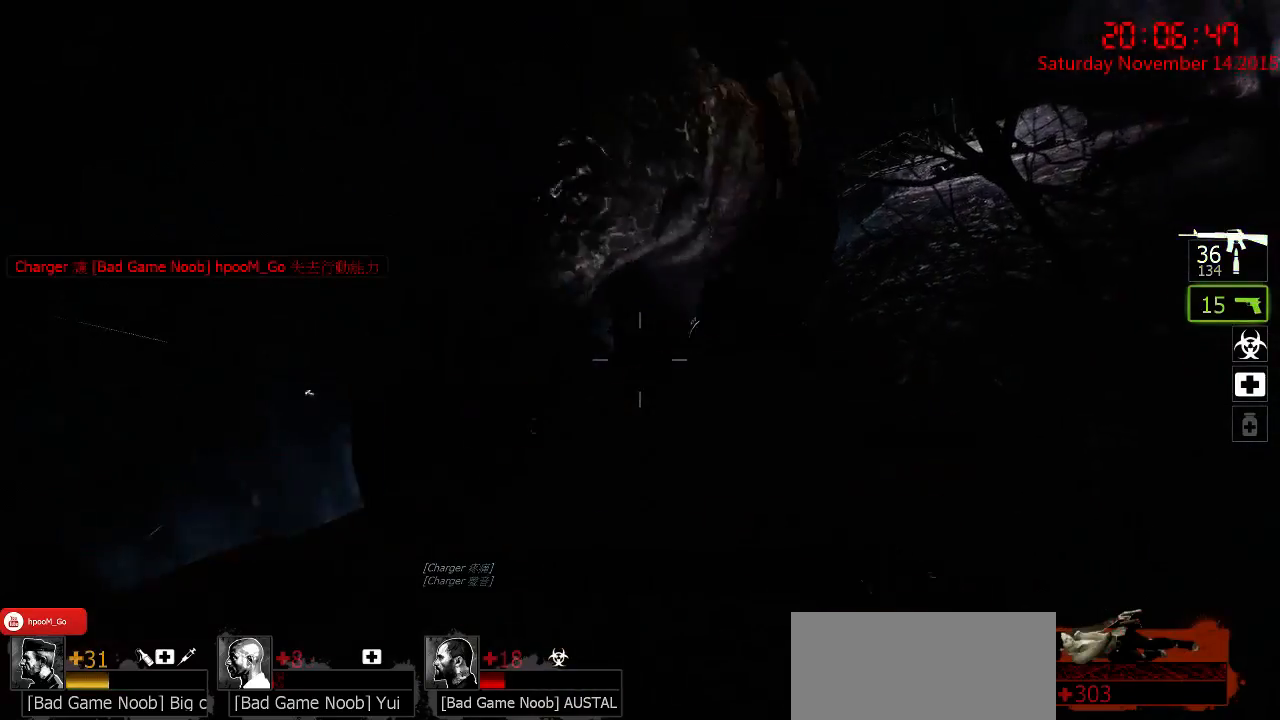
{"keys": [], "mouse": ["left"], "events": [[83, "s", "up"], [117, "mouse_left", "up"], [333, "mouse_left", "down"], [400, "mouse_left", "up"], [467, "mouse_left", "down"]]}
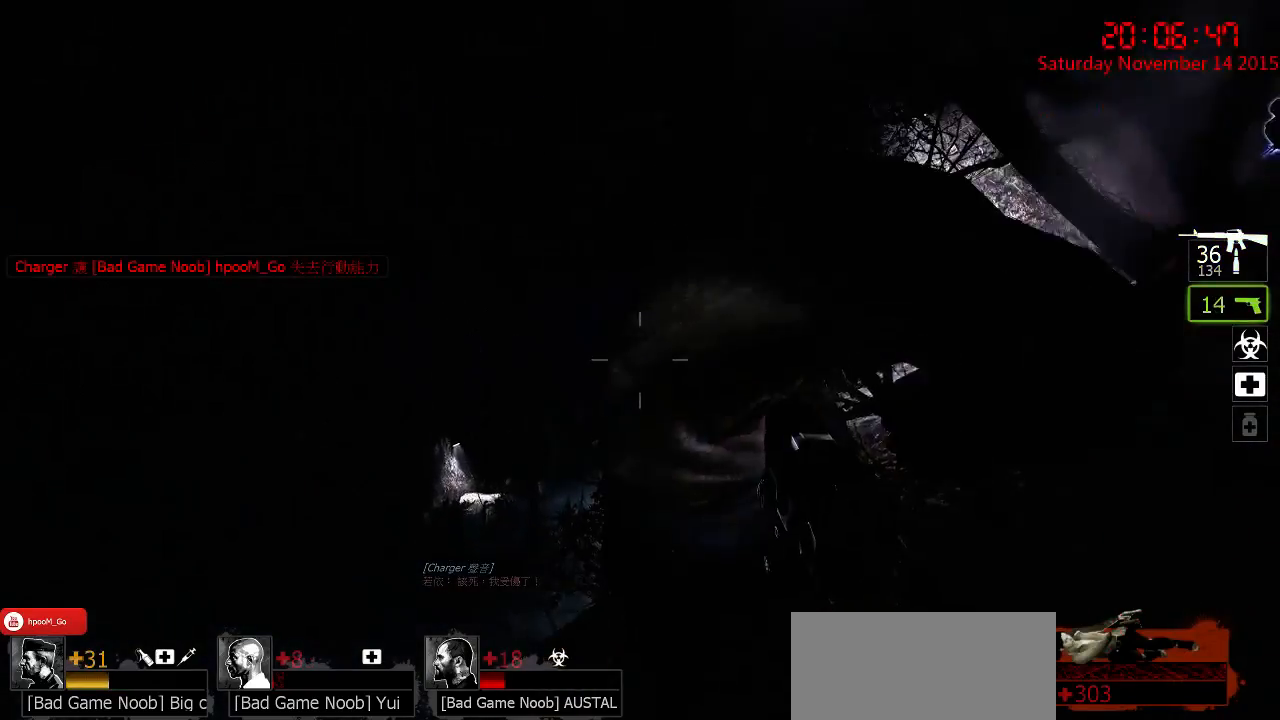
{"keys": [], "mouse": [], "events": [[33, "mouse_left", "up"], [100, "mouse_left", "down"], [167, "mouse_left", "up"], [233, "mouse_left", "down"], [300, "mouse_left", "up"], [367, "mouse_left", "down"], [450, "mouse_left", "up"]]}
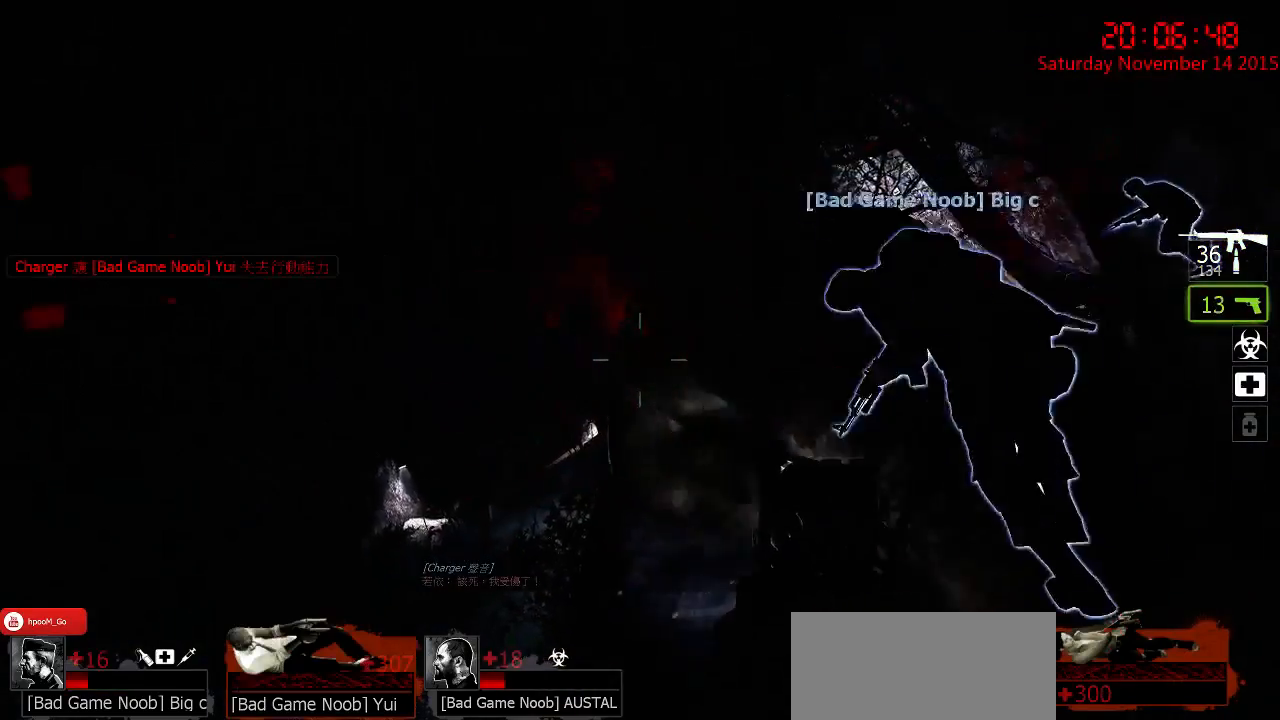
{"keys": [], "mouse": ["left"], "events": [[17, "mouse_left", "down"], [117, "mouse_left", "up"], [150, "mouse_left", "down"], [217, "mouse_left", "up"], [283, "mouse_left", "down"], [400, "mouse_left", "up"], [467, "mouse_left", "down"]]}
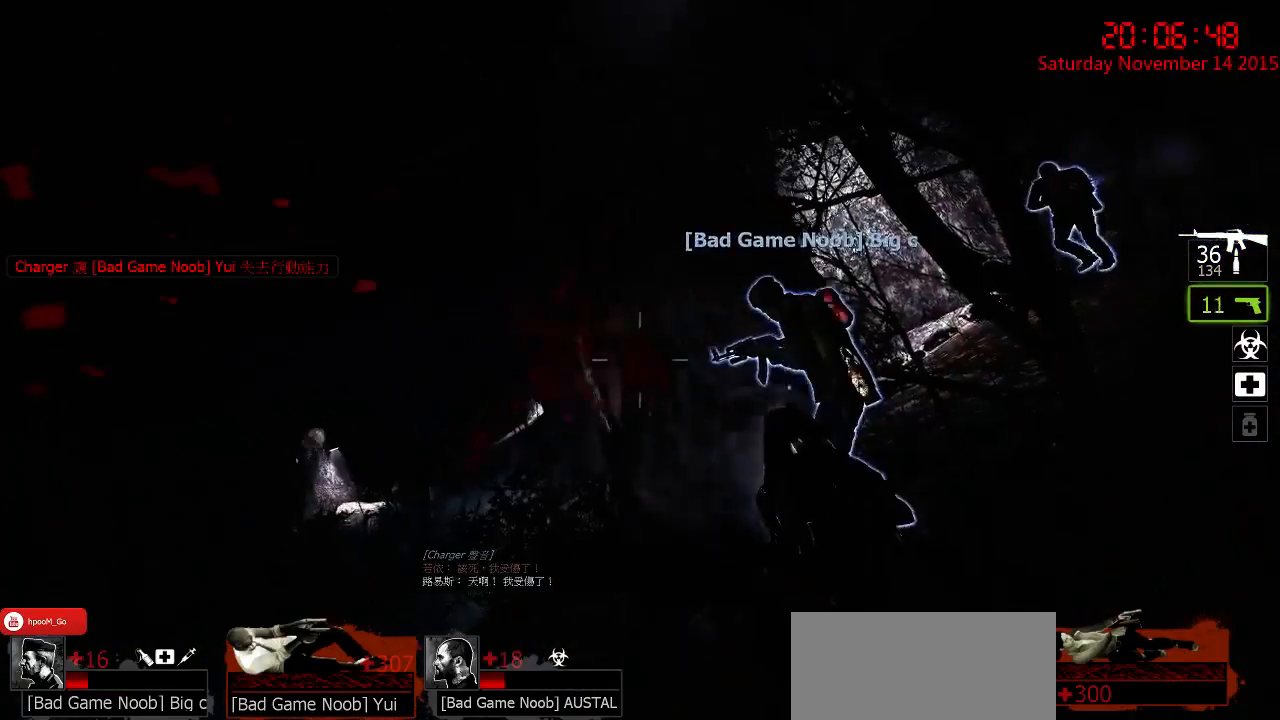
{"keys": [], "mouse": [], "events": [[33, "mouse_left", "up"], [100, "mouse_left", "down"], [167, "mouse_left", "up"], [250, "mouse_left", "down"], [317, "mouse_left", "up"], [383, "mouse_left", "down"], [483, "mouse_left", "up"]]}
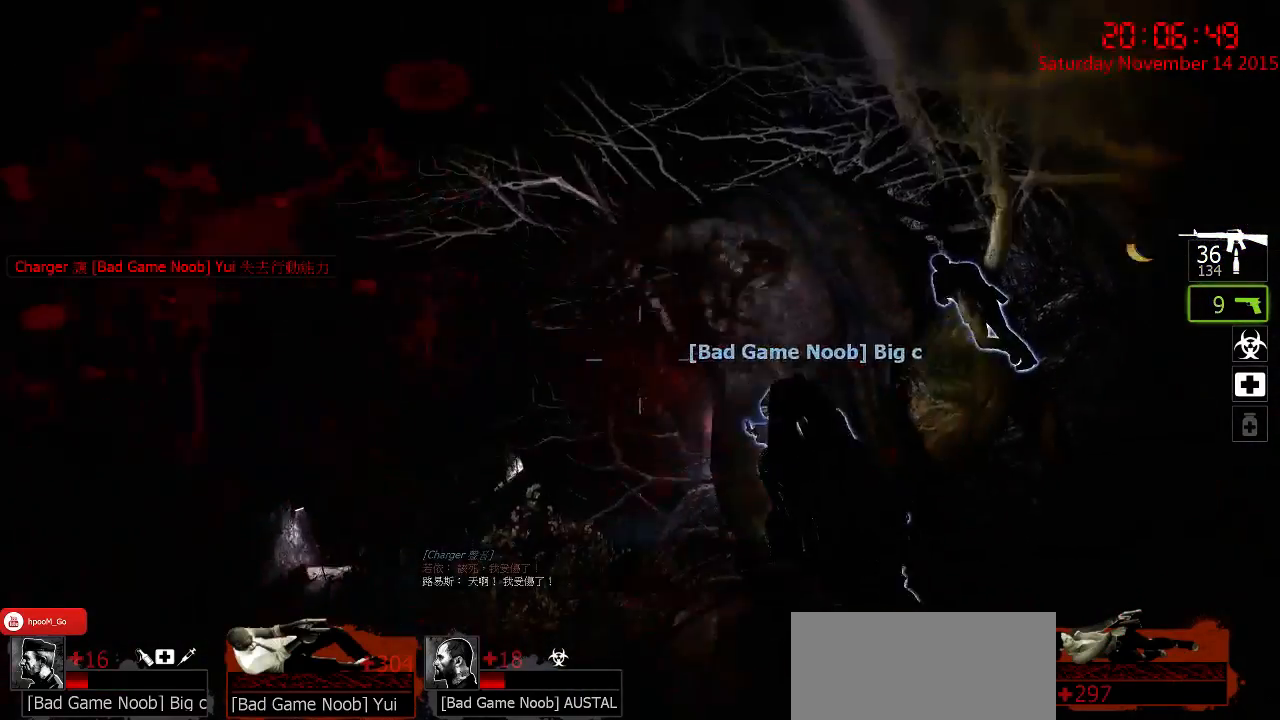
{"keys": [], "mouse": [], "events": []}
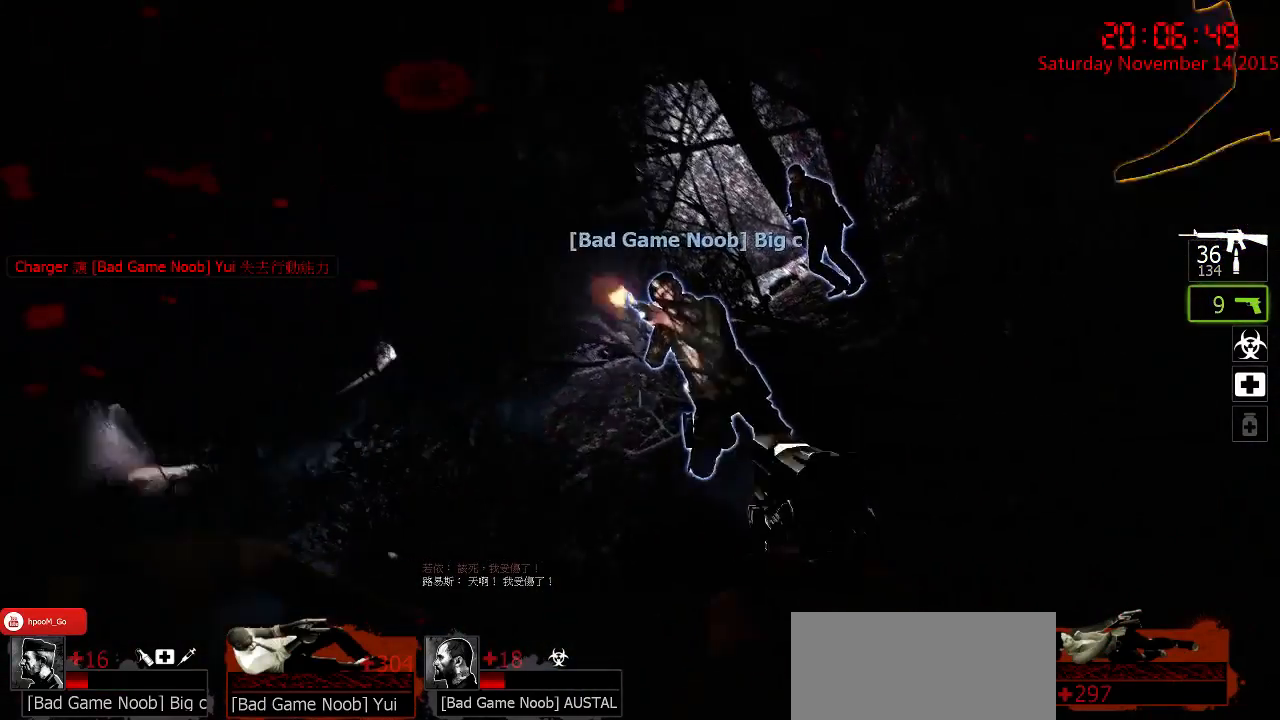
{"keys": [], "mouse": [], "events": []}
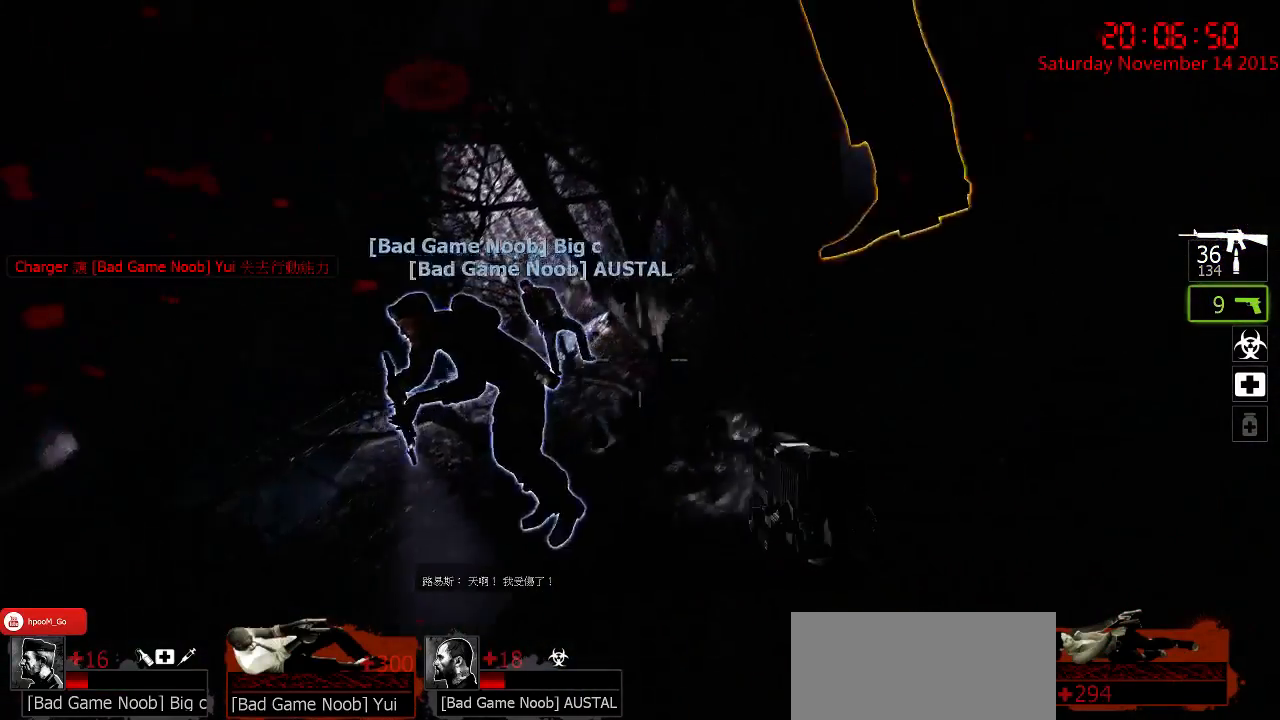
{"keys": [], "mouse": [], "events": []}
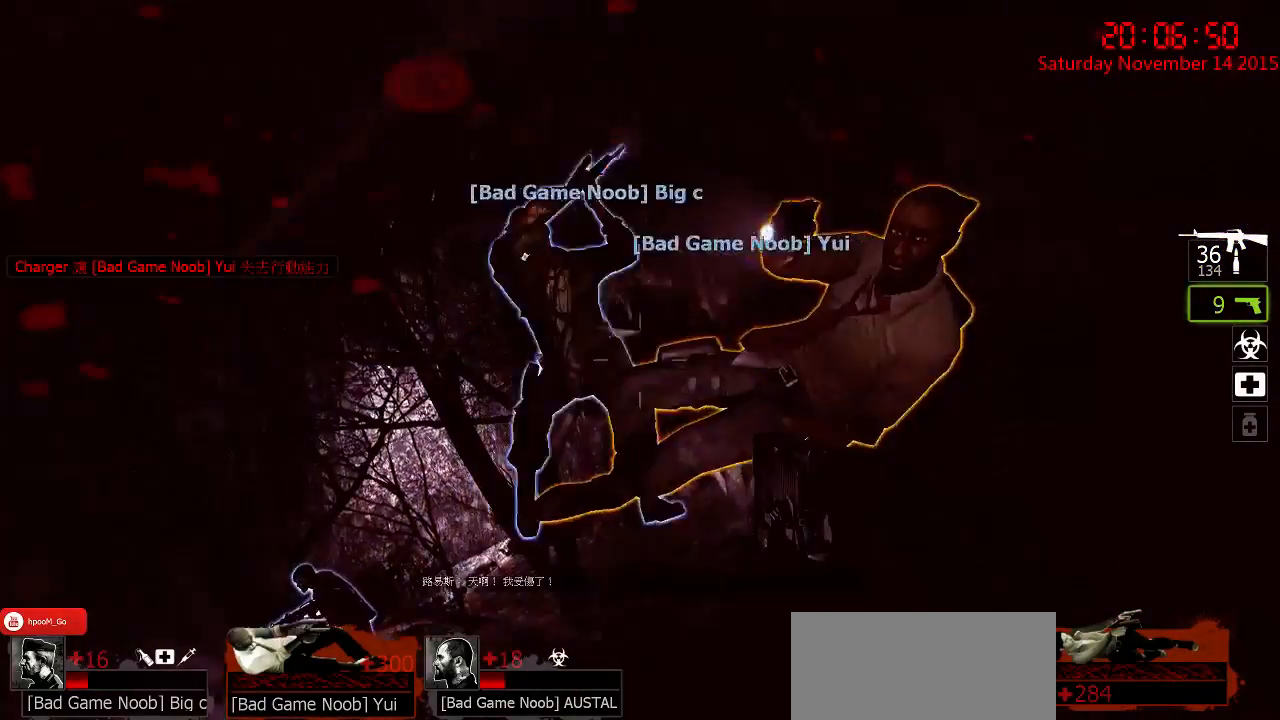
{"keys": [], "mouse": [], "events": []}
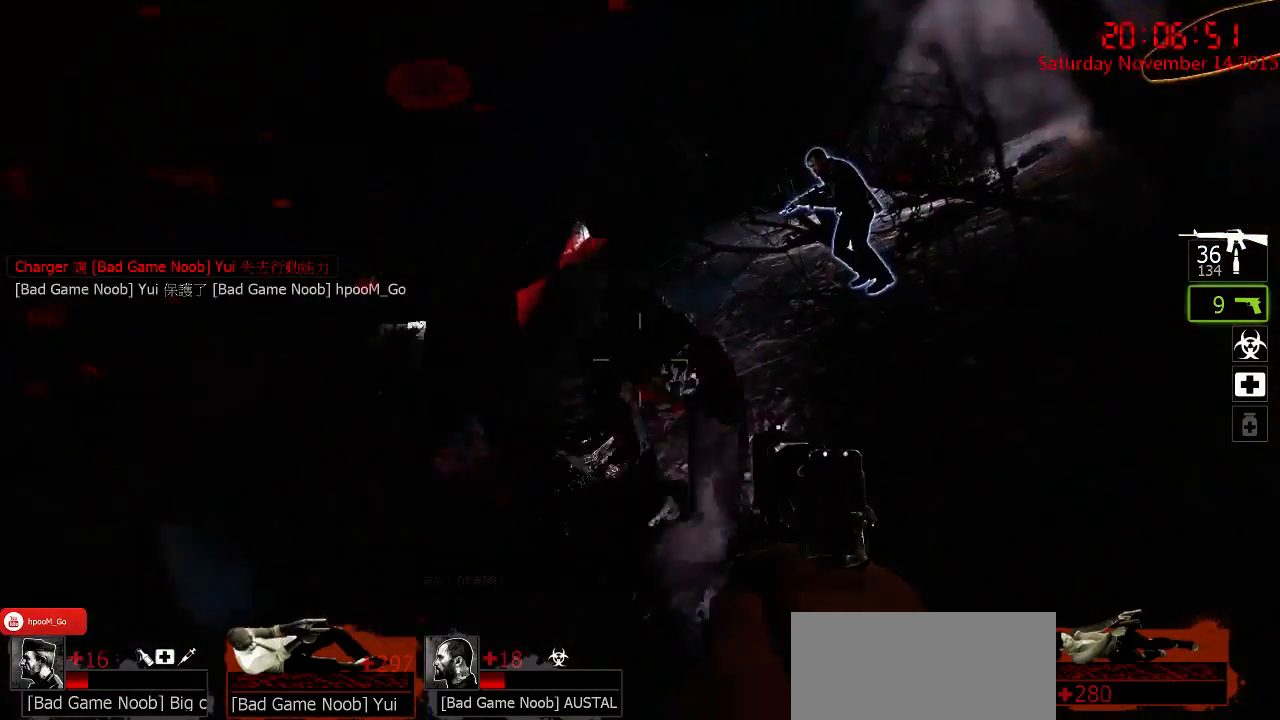
{"keys": [], "mouse": [], "events": [[267, "mouse_left", "down"], [350, "mouse_left", "up"], [417, "mouse_left", "down"], [483, "mouse_left", "up"]]}
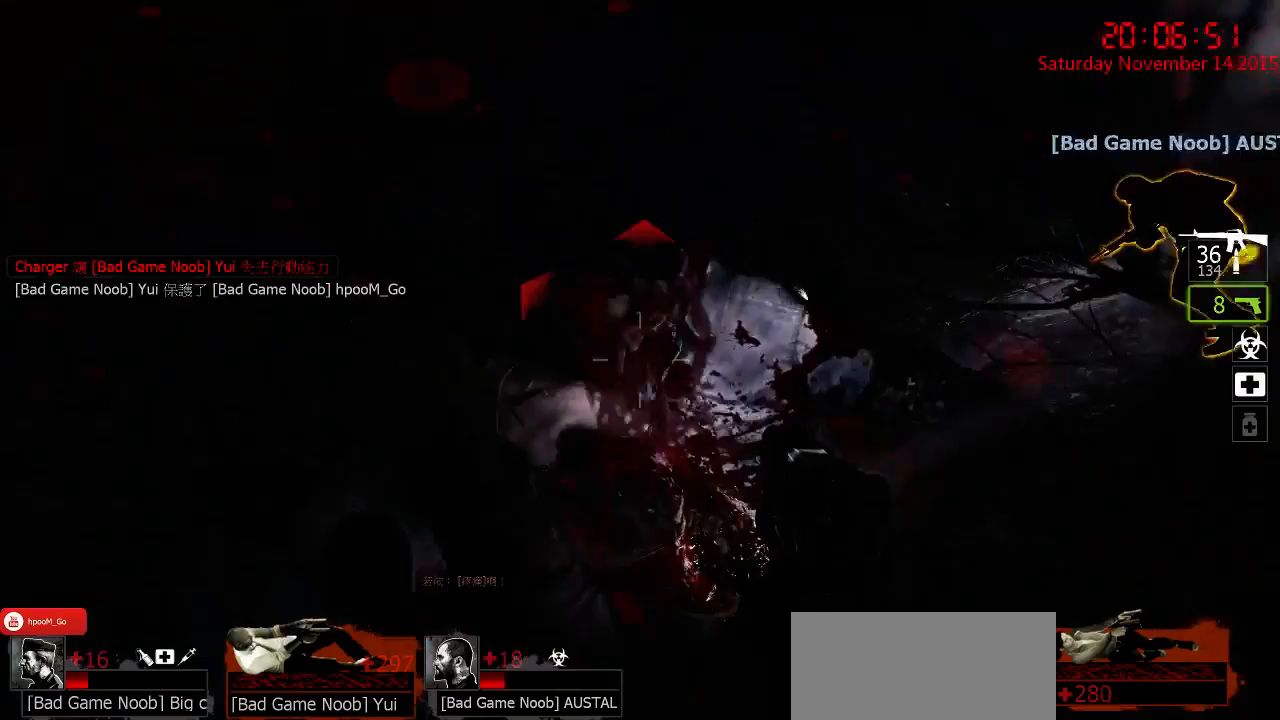
{"keys": [], "mouse": ["left"], "events": [[17, "mouse_left", "down"], [117, "mouse_left", "up"], [150, "mouse_left", "down"], [250, "mouse_left", "up"], [283, "mouse_left", "down"], [383, "mouse_left", "up"], [467, "mouse_left", "down"]]}
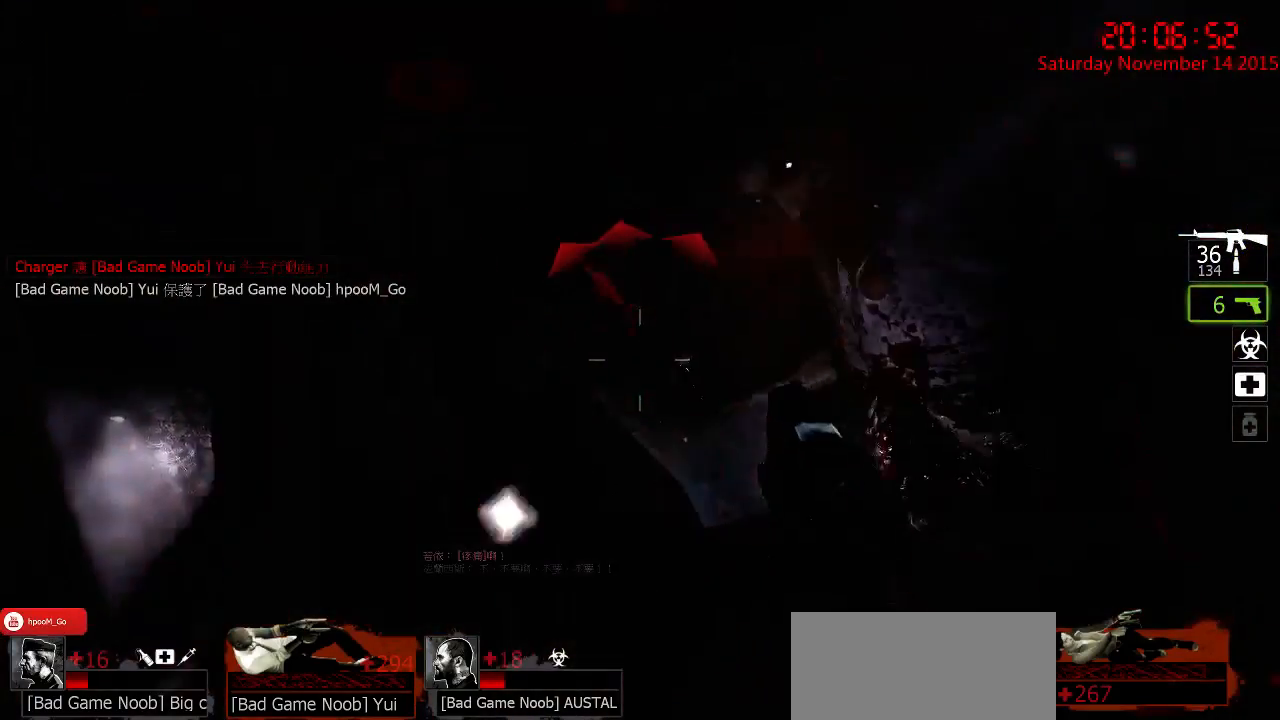
{"keys": [], "mouse": [], "events": [[33, "mouse_left", "up"], [100, "mouse_left", "down"], [200, "mouse_left", "up"], [233, "mouse_left", "down"], [333, "mouse_left", "up"], [400, "mouse_left", "down"], [467, "mouse_left", "up"]]}
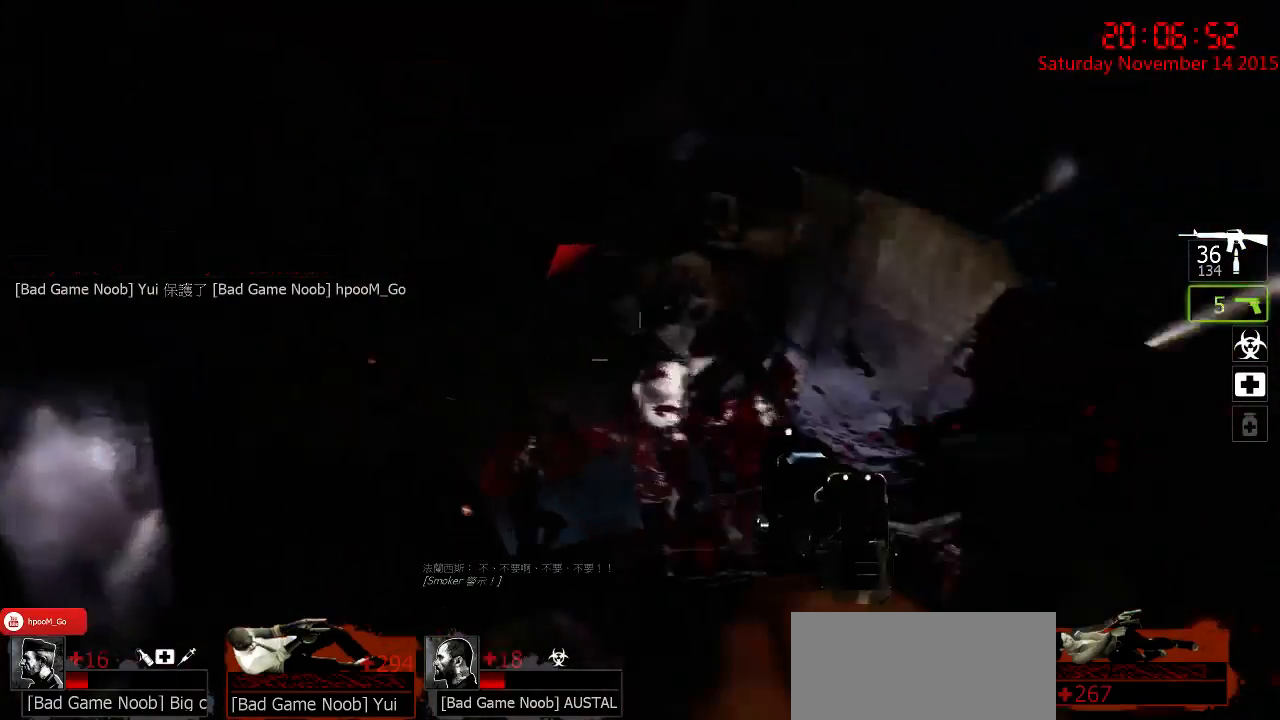
{"keys": [], "mouse": ["left"], "events": [[33, "mouse_left", "down"], [100, "mouse_left", "up"], [183, "mouse_left", "down"], [283, "mouse_left", "up"], [350, "mouse_left", "down"], [417, "mouse_left", "up"], [483, "mouse_left", "down"]]}
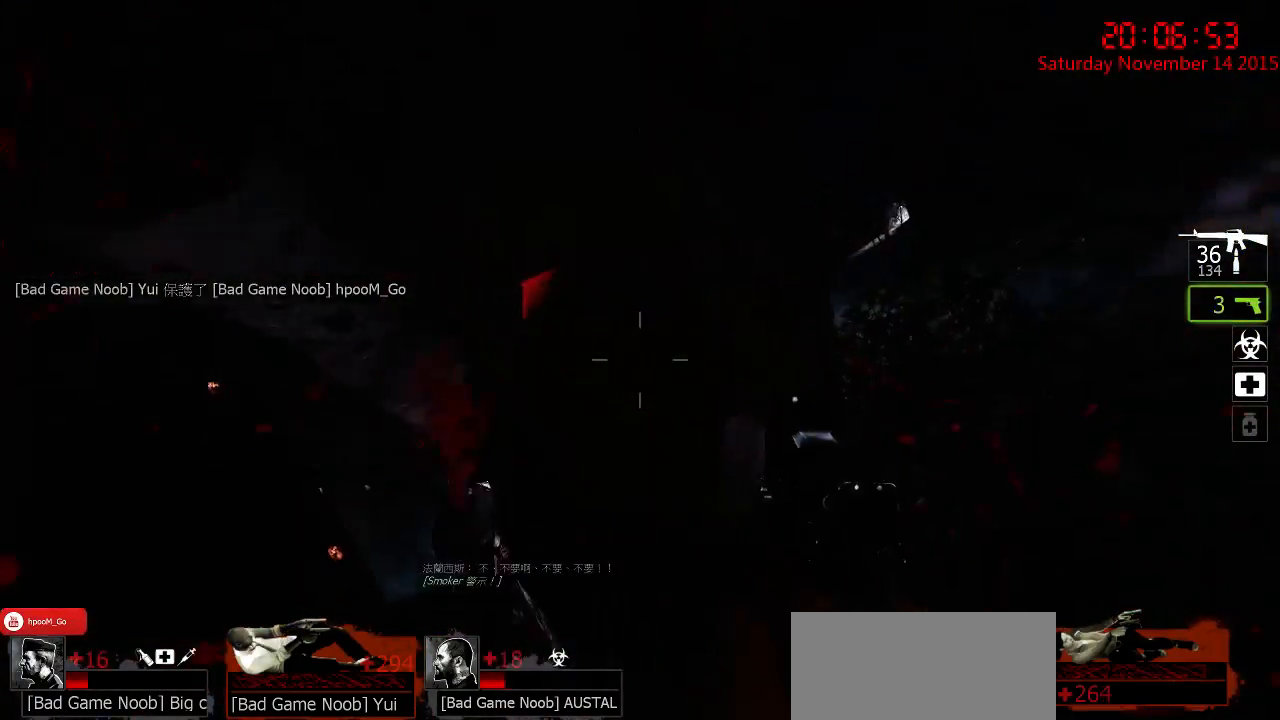
{"keys": [], "mouse": ["left"], "events": [[83, "mouse_left", "up"], [133, "mouse_left", "down"], [233, "mouse_left", "up"], [300, "mouse_left", "down"], [400, "mouse_left", "up"], [467, "mouse_left", "down"]]}